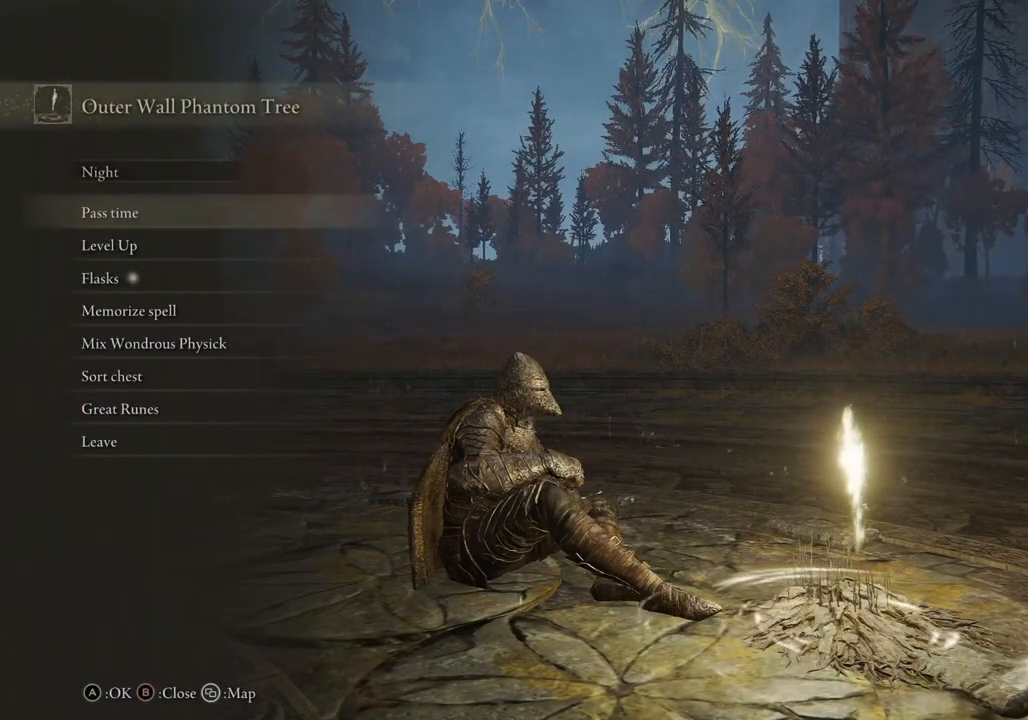
Gameplay with a controller (PlayStation layout); each line is a JSON object with the inputs held at the frame after it. "events" lists button and stick changes between this image and that frame as [ms after this image, input, new state], when the widget could be followed in between.
{"buttons": [], "left_stick": "center", "right_stick": "center", "events": [[317, "DPAD_DOWN", "down"], [450, "DPAD_DOWN", "up"]]}
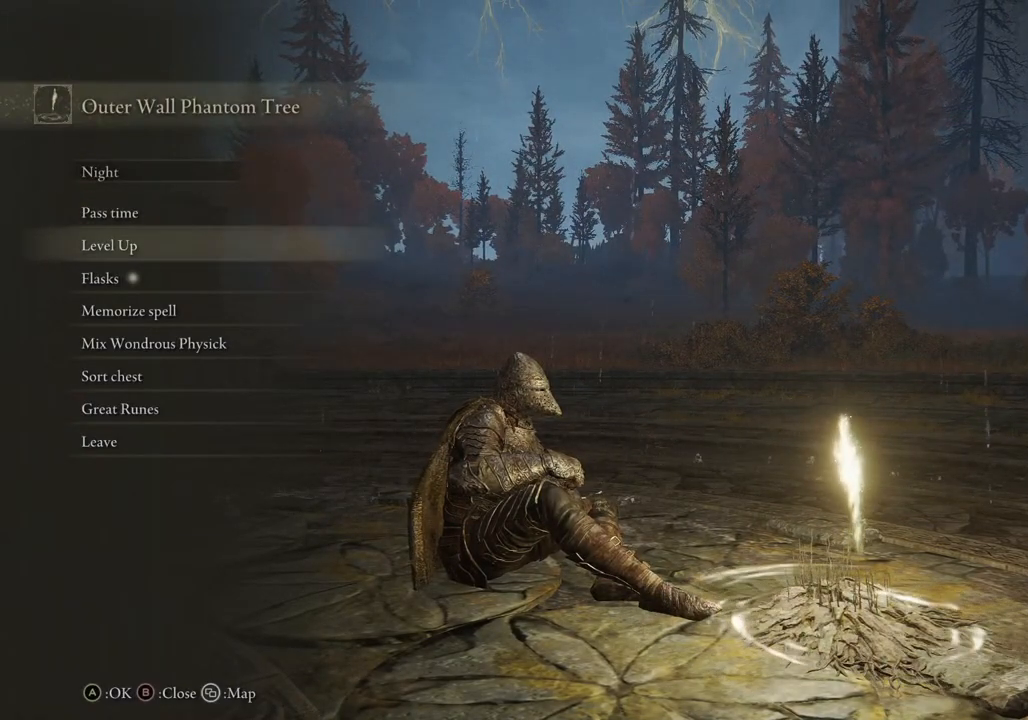
{"buttons": [], "left_stick": "center", "right_stick": "center", "events": [[50, "DPAD_DOWN", "down"], [150, "CROSS", "down"], [167, "DPAD_DOWN", "up"], [267, "CROSS", "up"]]}
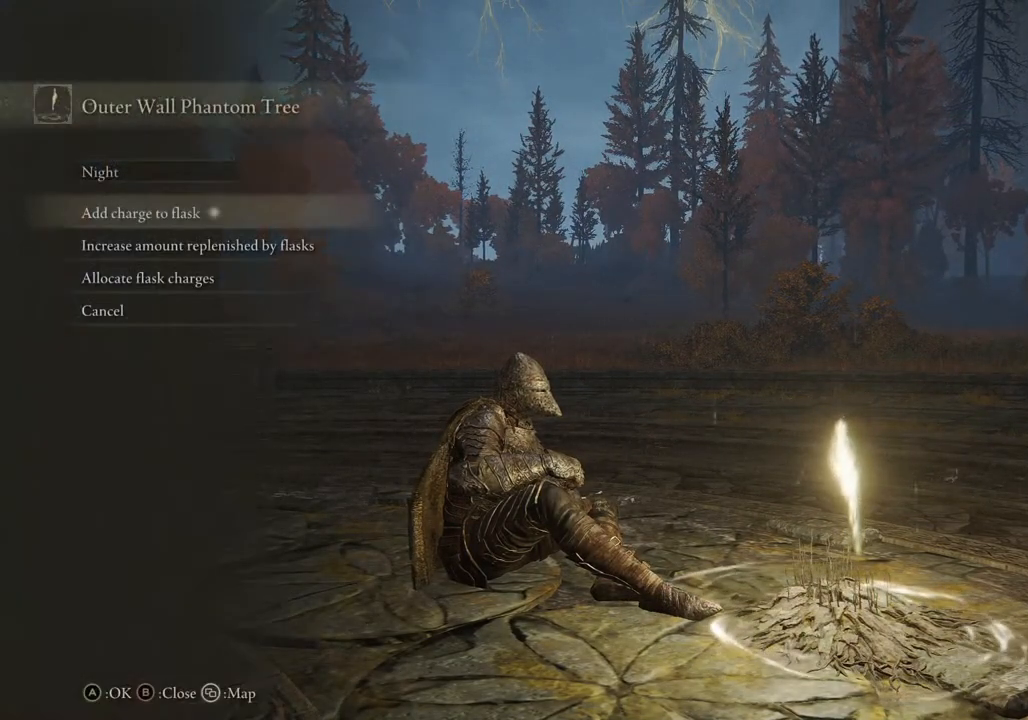
{"buttons": ["DPAD_LEFT"], "left_stick": "center", "right_stick": "center", "events": [[183, "CROSS", "down"], [317, "CROSS", "up"], [450, "DPAD_LEFT", "down"]]}
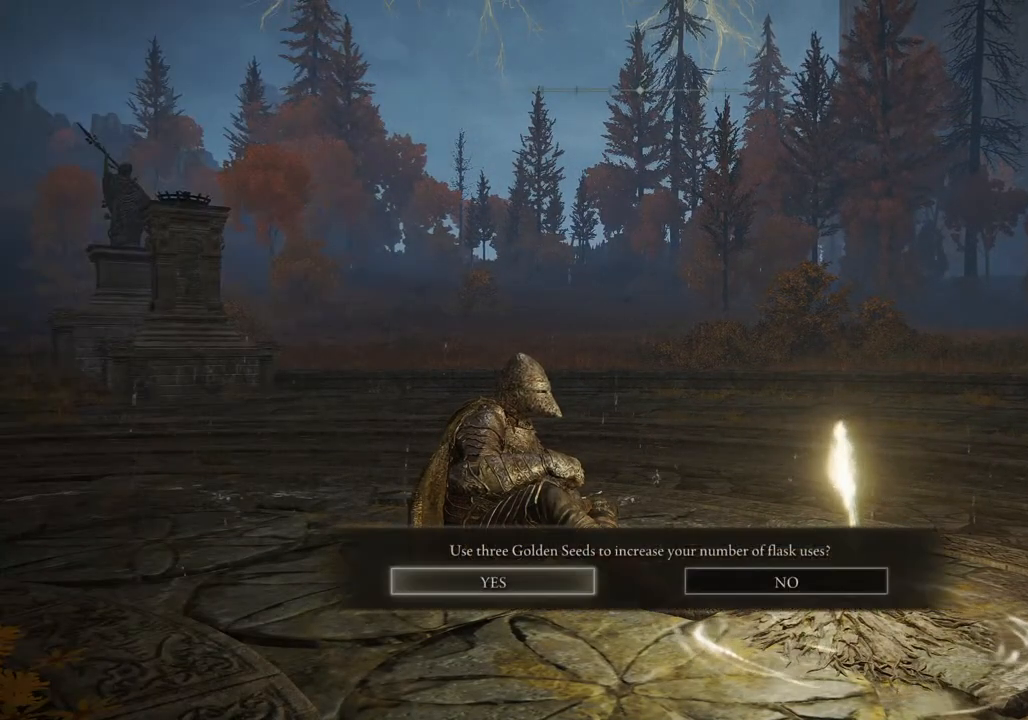
{"buttons": [], "left_stick": "center", "right_stick": "center", "events": [[33, "CROSS", "down"], [50, "DPAD_LEFT", "up"], [167, "CROSS", "up"]]}
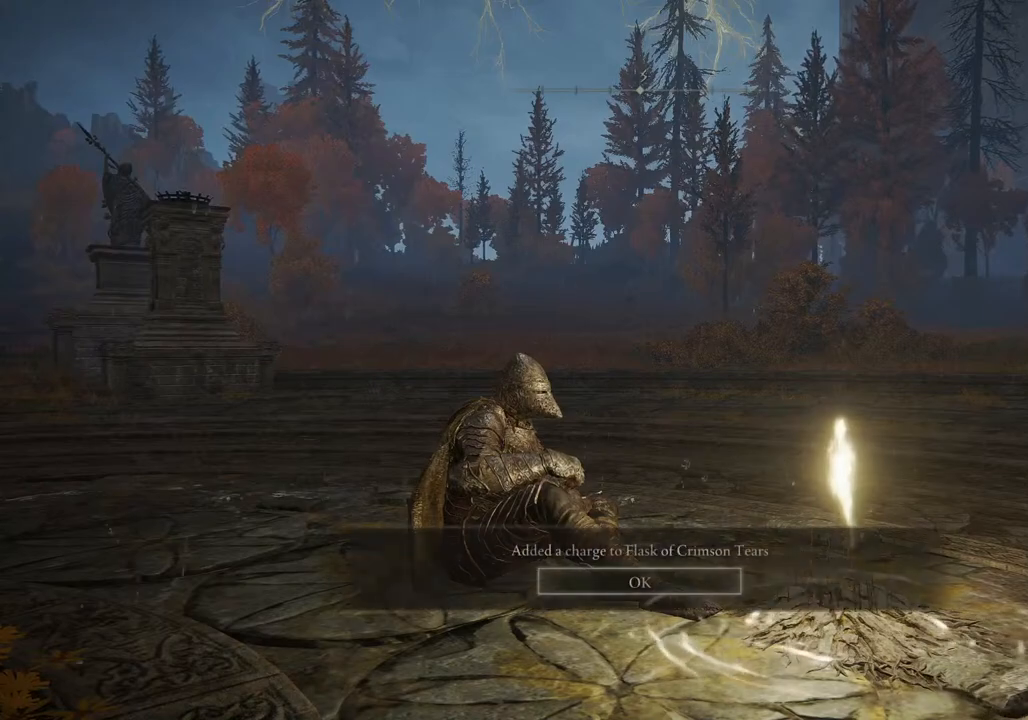
{"buttons": [], "left_stick": "center", "right_stick": "center", "events": [[50, "CROSS", "down"], [167, "CROSS", "up"]]}
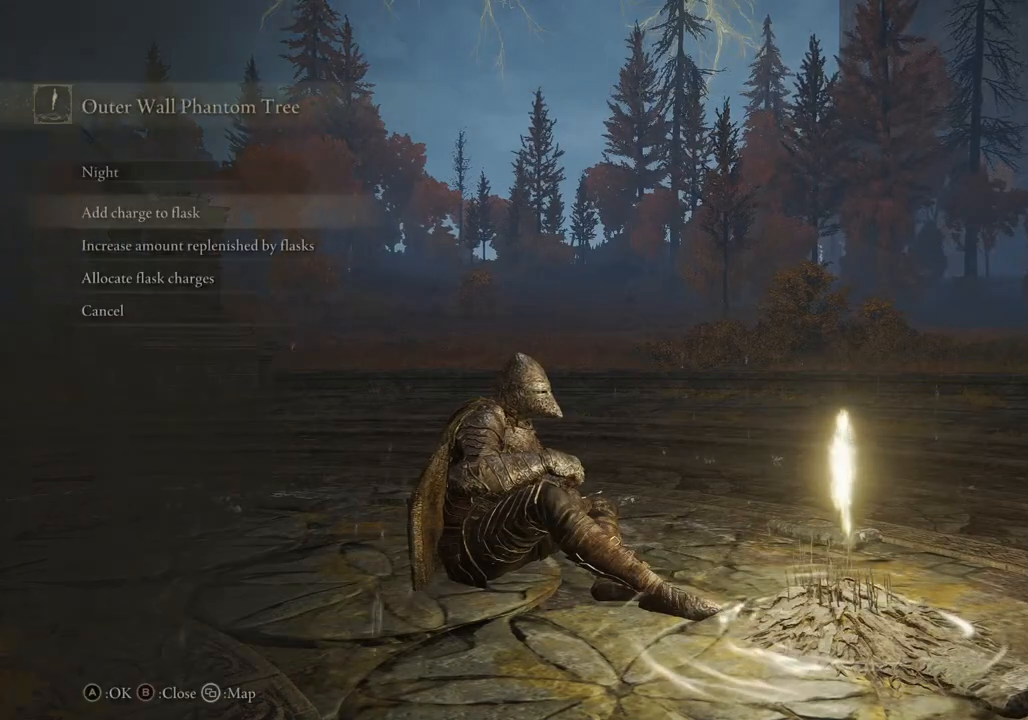
{"buttons": ["CIRCLE"], "left_stick": "center", "right_stick": "center", "events": [[417, "CIRCLE", "down"]]}
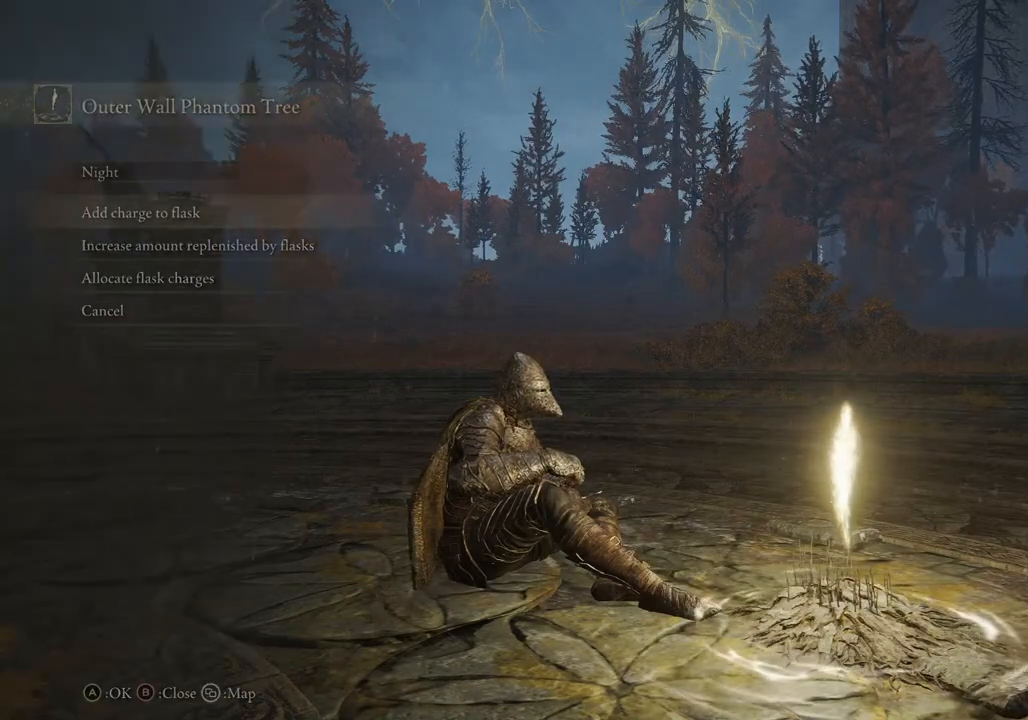
{"buttons": [], "left_stick": "center", "right_stick": "center", "events": [[17, "CIRCLE", "up"], [233, "CIRCLE", "down"], [333, "CIRCLE", "up"]]}
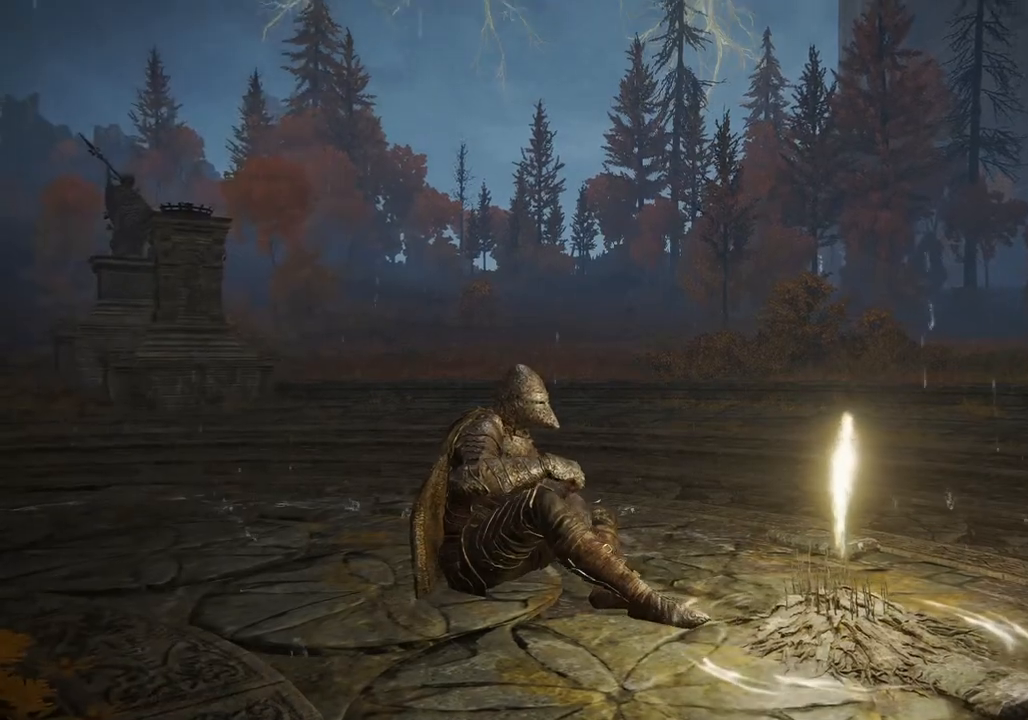
{"buttons": [], "left_stick": "up", "right_stick": "center", "events": [[83, "right_stick", "left"], [250, "right_stick", "center"], [500, "left_stick", "up"]]}
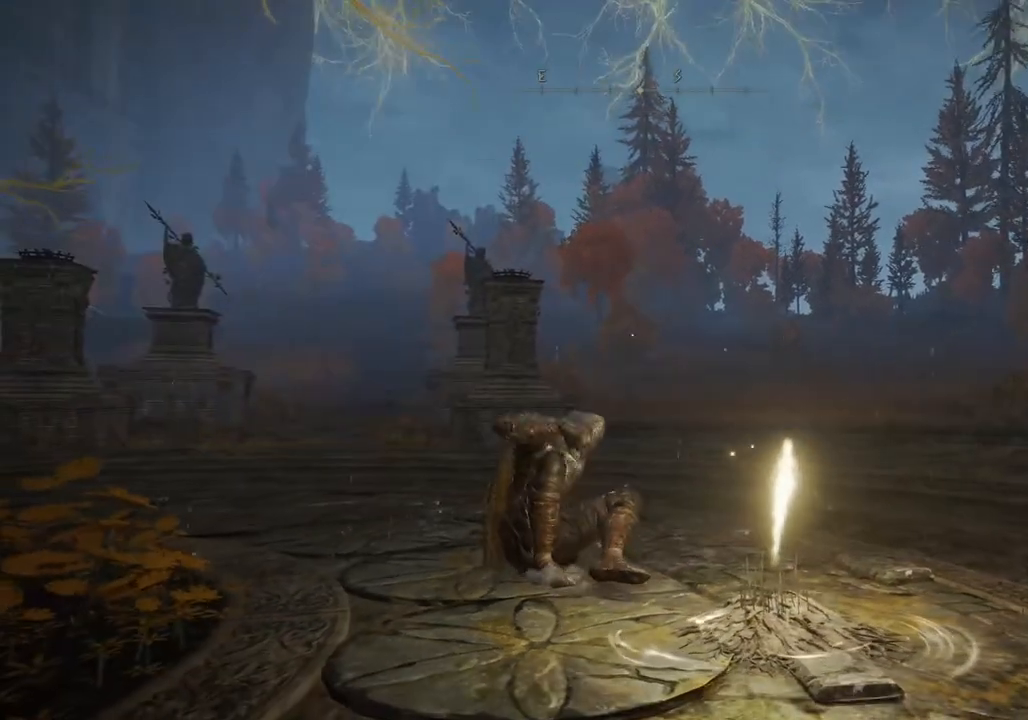
{"buttons": [], "left_stick": "up", "right_stick": "left", "events": [[150, "right_stick", "left"]]}
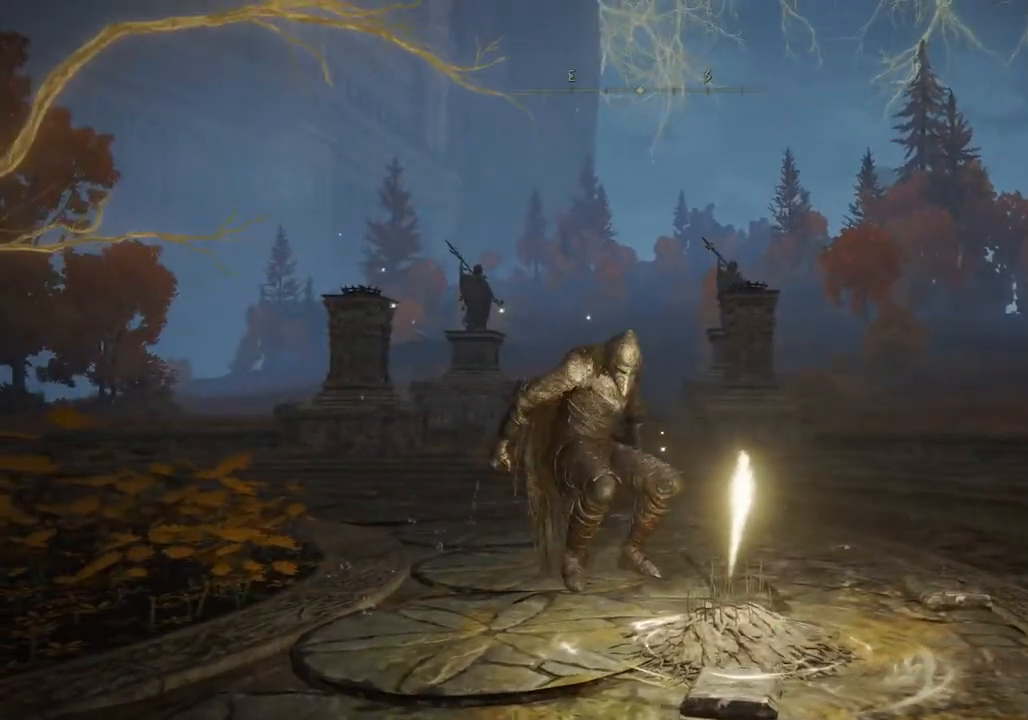
{"buttons": ["CIRCLE"], "left_stick": "up-left", "right_stick": "center", "events": [[50, "right_stick", "center"], [167, "CIRCLE", "down"], [200, "left_stick", "up-left"]]}
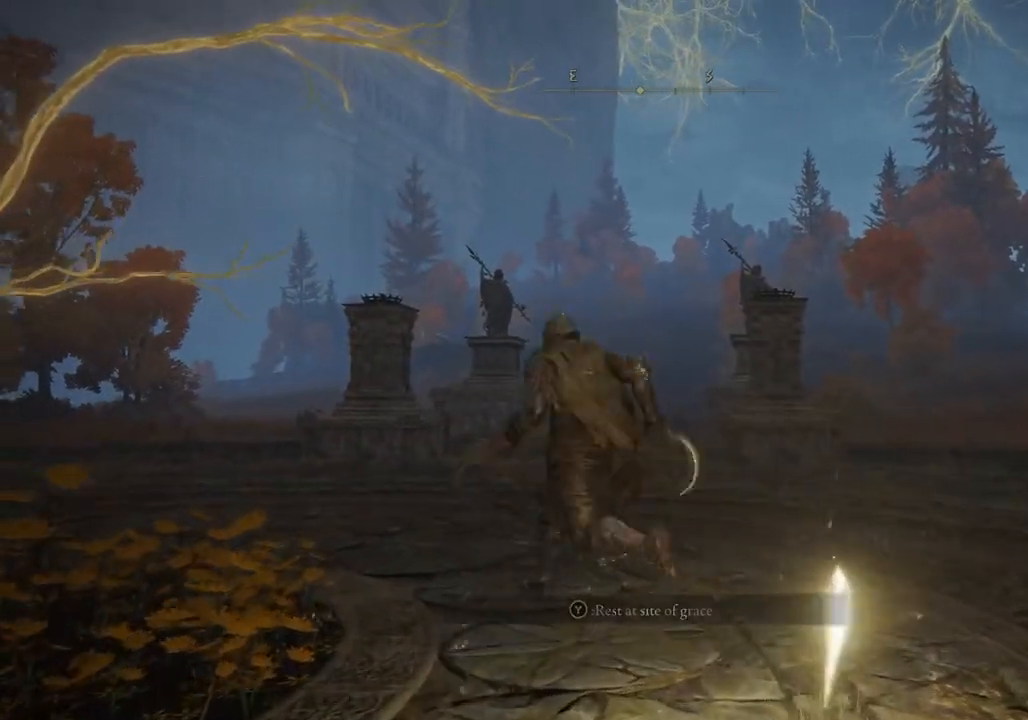
{"buttons": ["CIRCLE"], "left_stick": "up-left", "right_stick": "center", "events": [[100, "TRIANGLE", "down"], [267, "TRIANGLE", "up"]]}
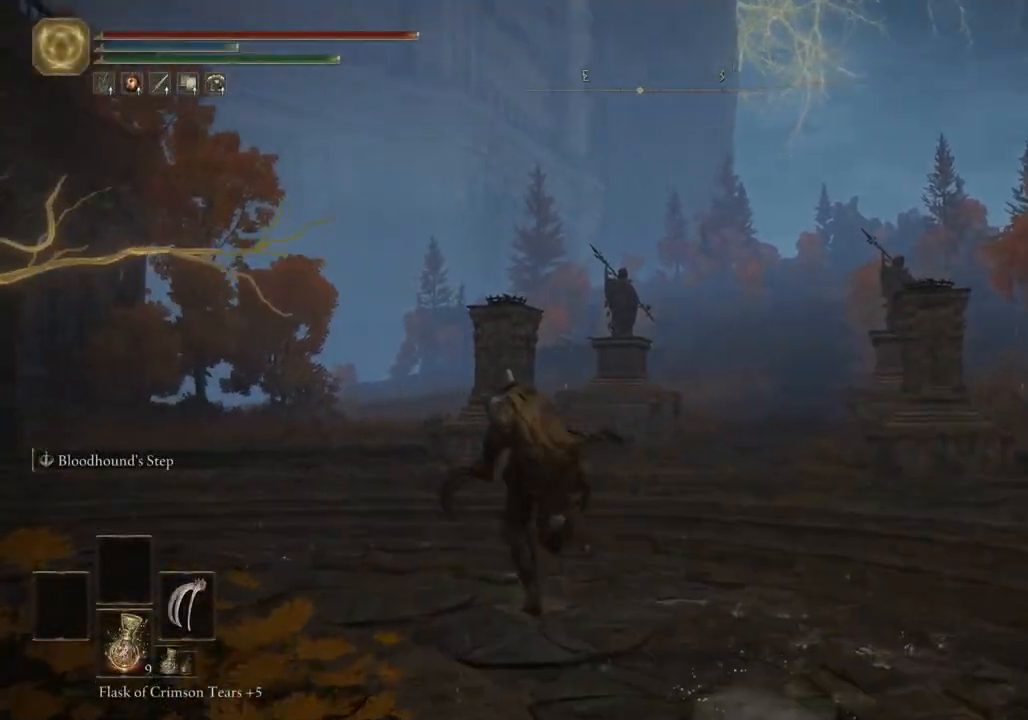
{"buttons": ["CIRCLE", "TRIANGLE", "DPAD_DOWN"], "left_stick": "up-left", "right_stick": "center", "events": [[333, "TRIANGLE", "down"], [400, "DPAD_DOWN", "down"]]}
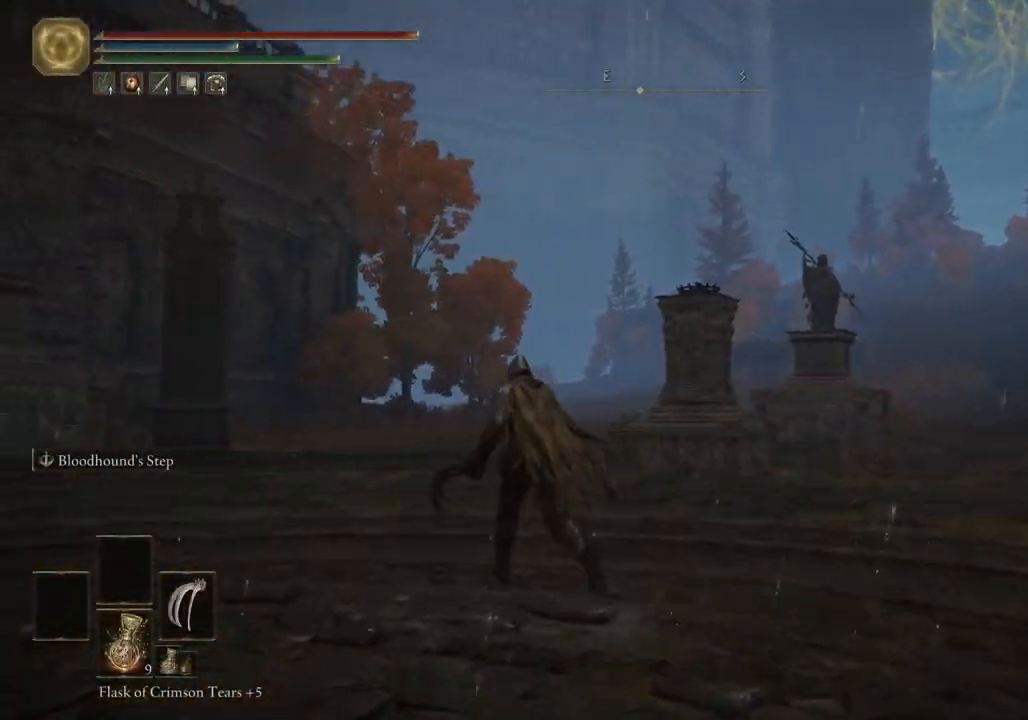
{"buttons": ["CIRCLE"], "left_stick": "up-left", "right_stick": "center", "events": [[133, "DPAD_DOWN", "up"], [150, "TRIANGLE", "up"]]}
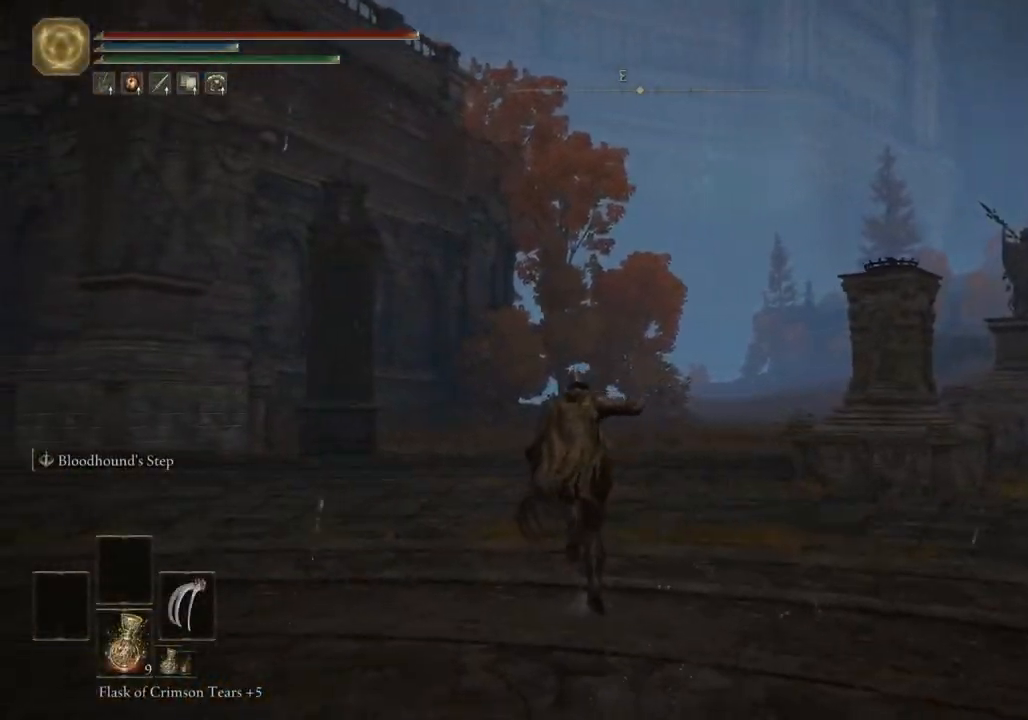
{"buttons": ["CIRCLE"], "left_stick": "center", "right_stick": "center", "events": [[17, "left_stick", "up"], [483, "left_stick", "center"]]}
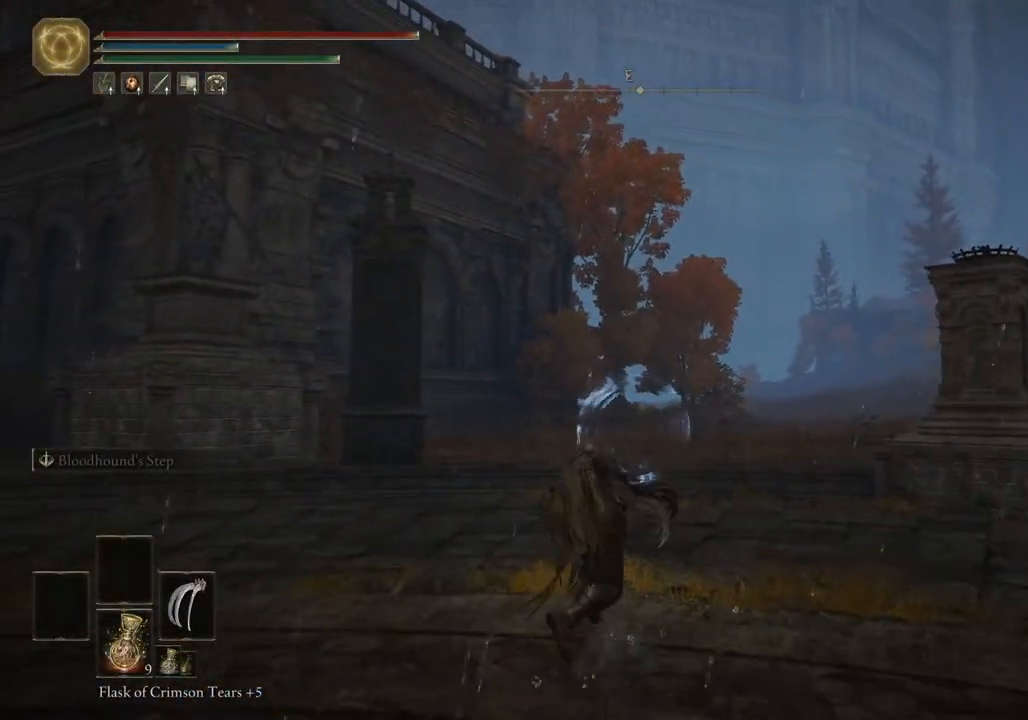
{"buttons": [], "left_stick": "up-right", "right_stick": "center", "events": [[117, "CIRCLE", "up"], [350, "left_stick", "up-right"]]}
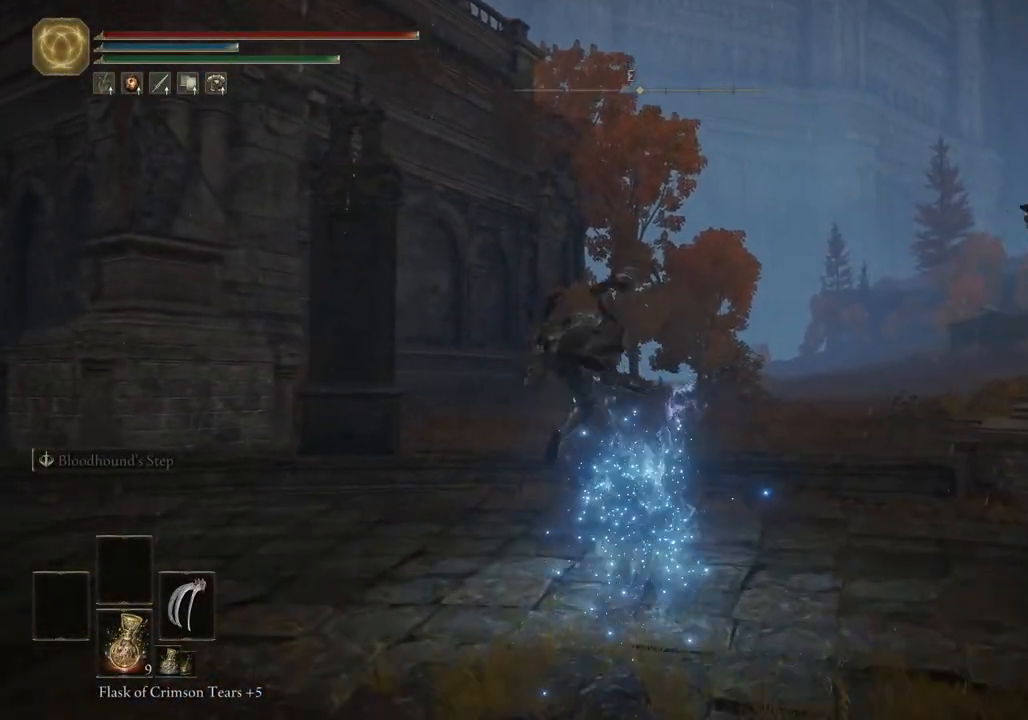
{"buttons": ["CIRCLE"], "left_stick": "up-right", "right_stick": "center", "events": [[83, "CIRCLE", "down"], [200, "CIRCLE", "up"], [317, "CIRCLE", "down"], [400, "CIRCLE", "up"], [500, "CIRCLE", "down"]]}
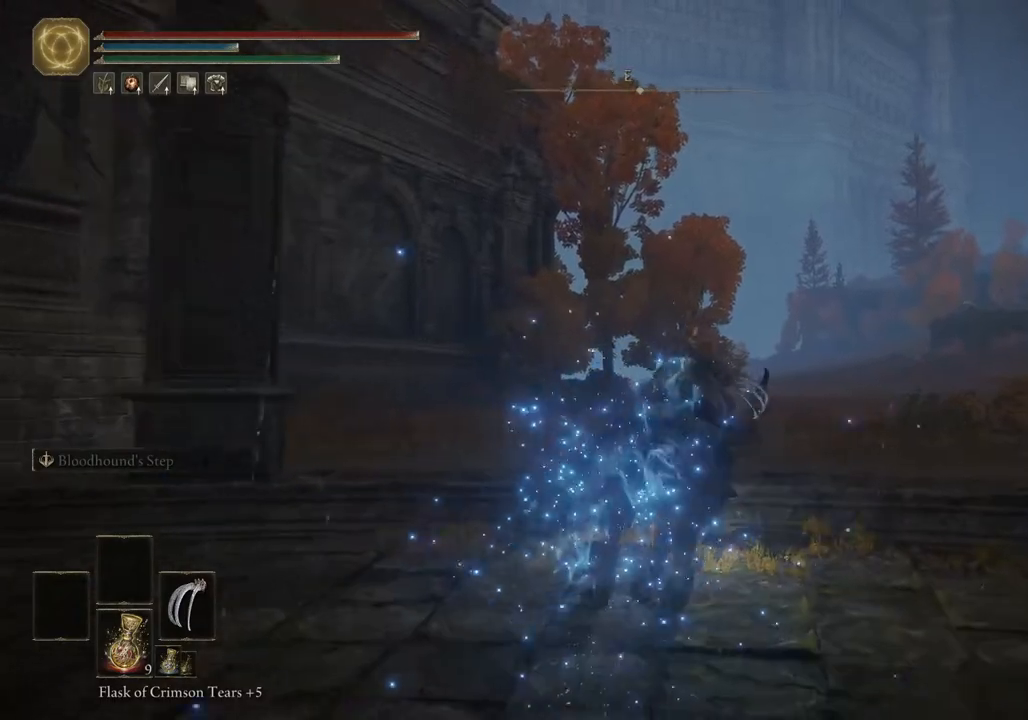
{"buttons": [], "left_stick": "up", "right_stick": "center", "events": [[83, "CIRCLE", "up"], [200, "CIRCLE", "down"], [250, "CIRCLE", "up"], [367, "CIRCLE", "down"], [467, "CIRCLE", "up"], [500, "left_stick", "up"]]}
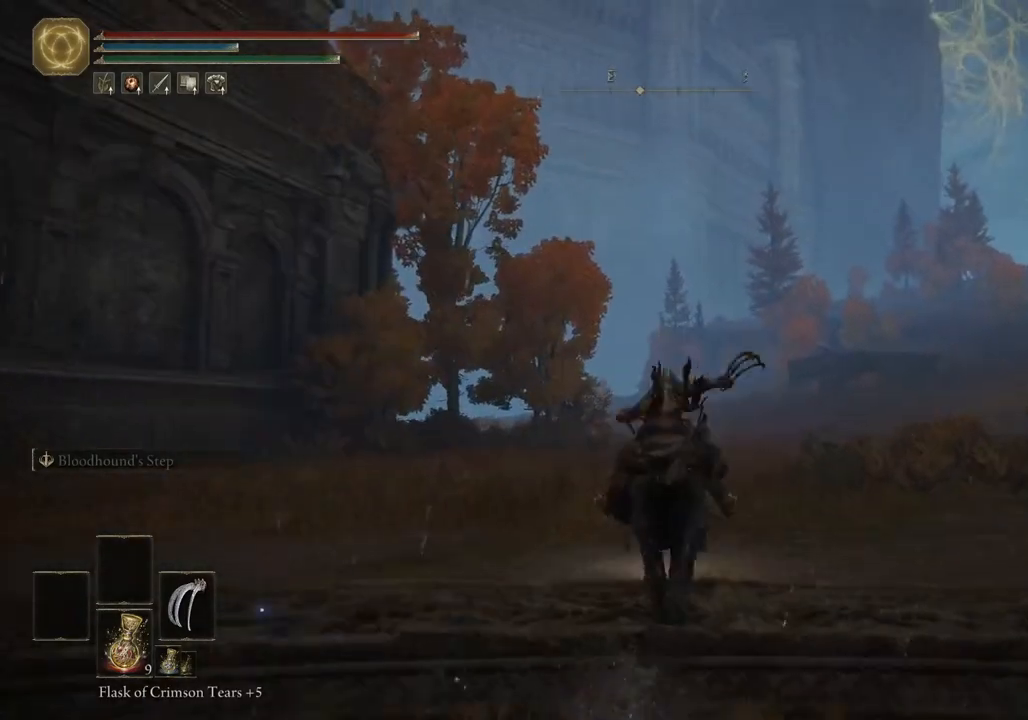
{"buttons": [], "left_stick": "up", "right_stick": "center", "events": []}
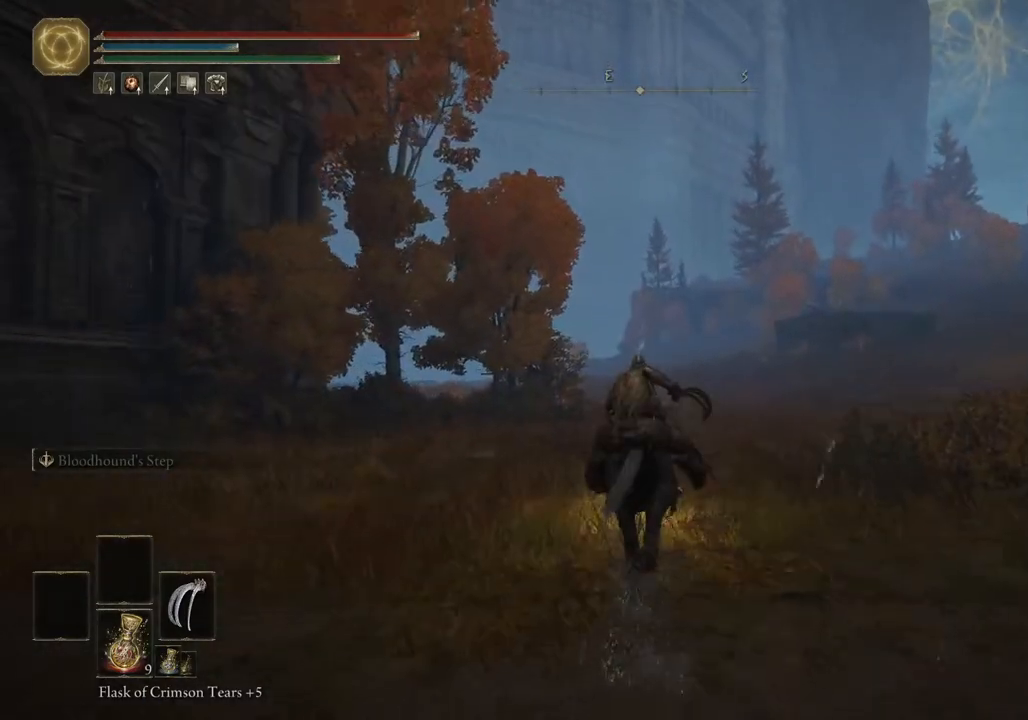
{"buttons": [], "left_stick": "up", "right_stick": "center", "events": [[200, "right_stick", "left"], [450, "right_stick", "center"]]}
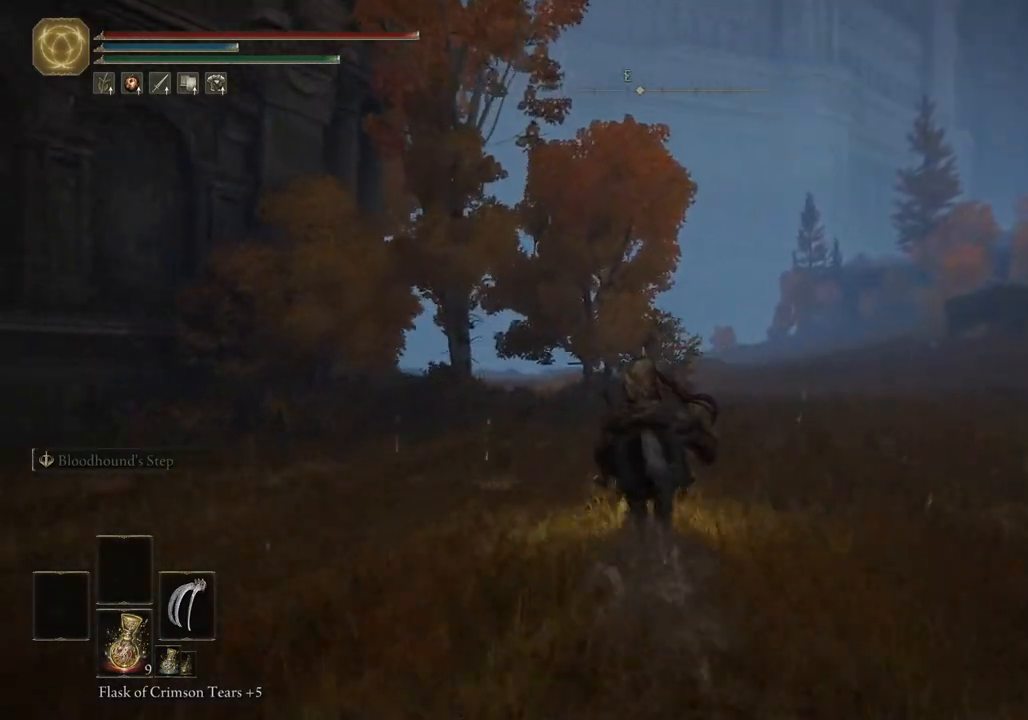
{"buttons": ["CIRCLE"], "left_stick": "up", "right_stick": "center", "events": [[483, "CIRCLE", "down"]]}
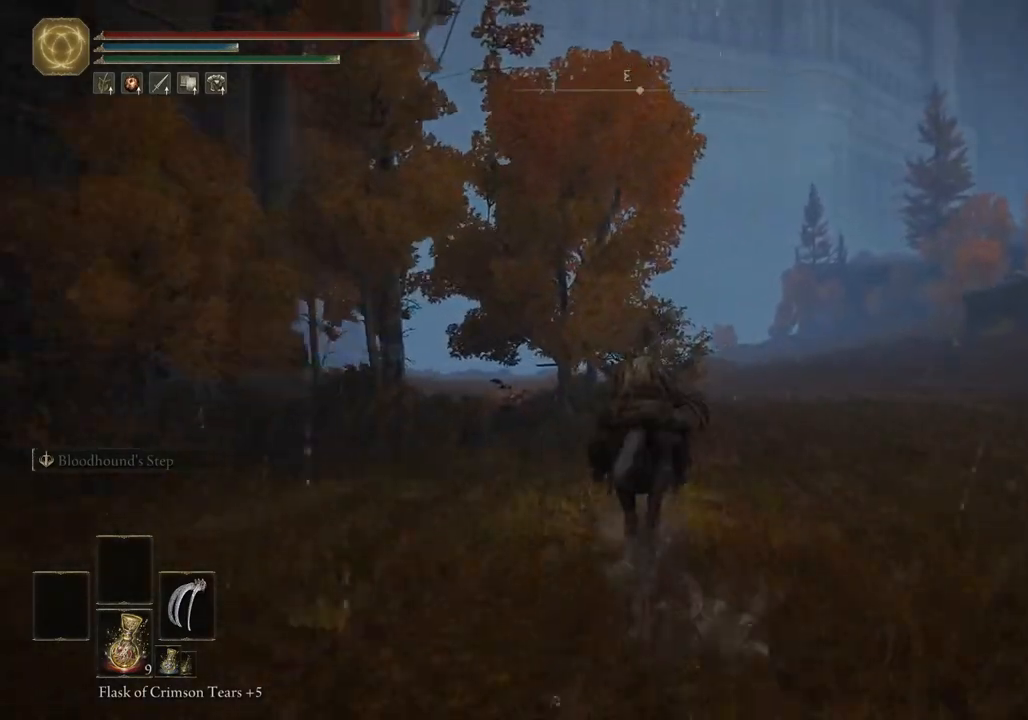
{"buttons": [], "left_stick": "up", "right_stick": "center", "events": [[100, "CIRCLE", "up"]]}
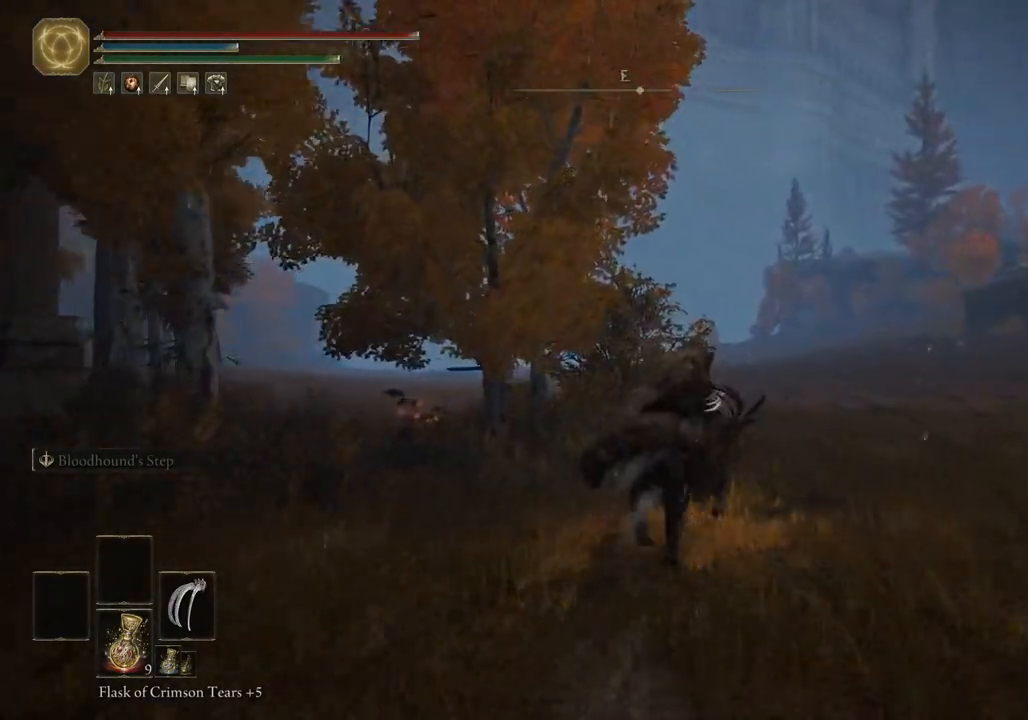
{"buttons": [], "left_stick": "up", "right_stick": "left", "events": [[450, "right_stick", "left"]]}
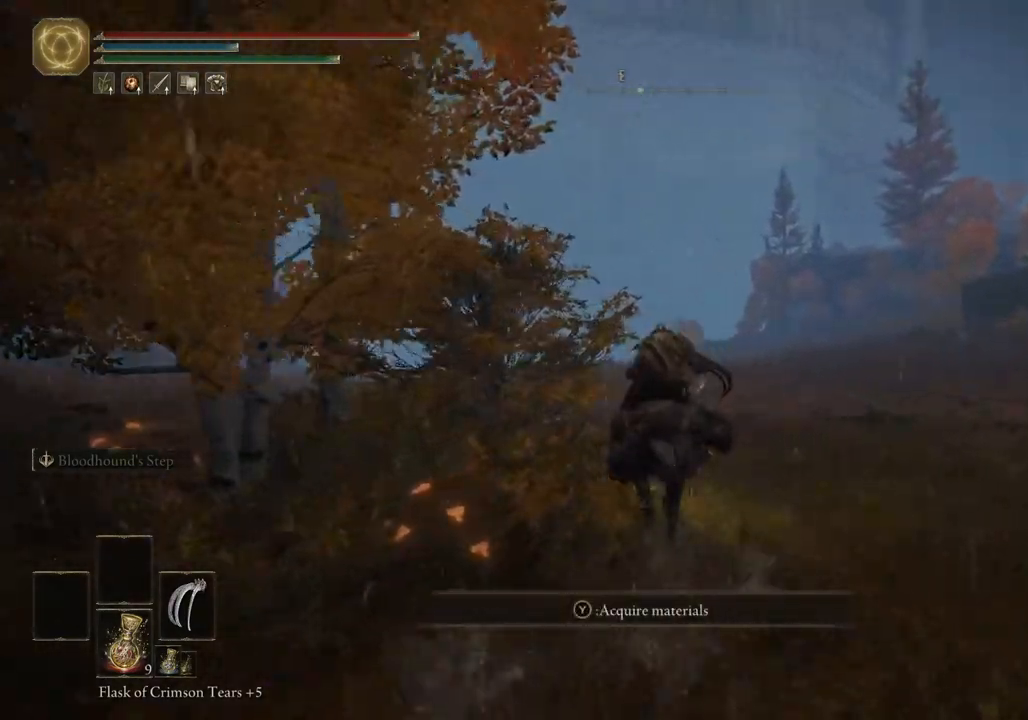
{"buttons": [], "left_stick": "up", "right_stick": "center", "events": [[300, "right_stick", "center"]]}
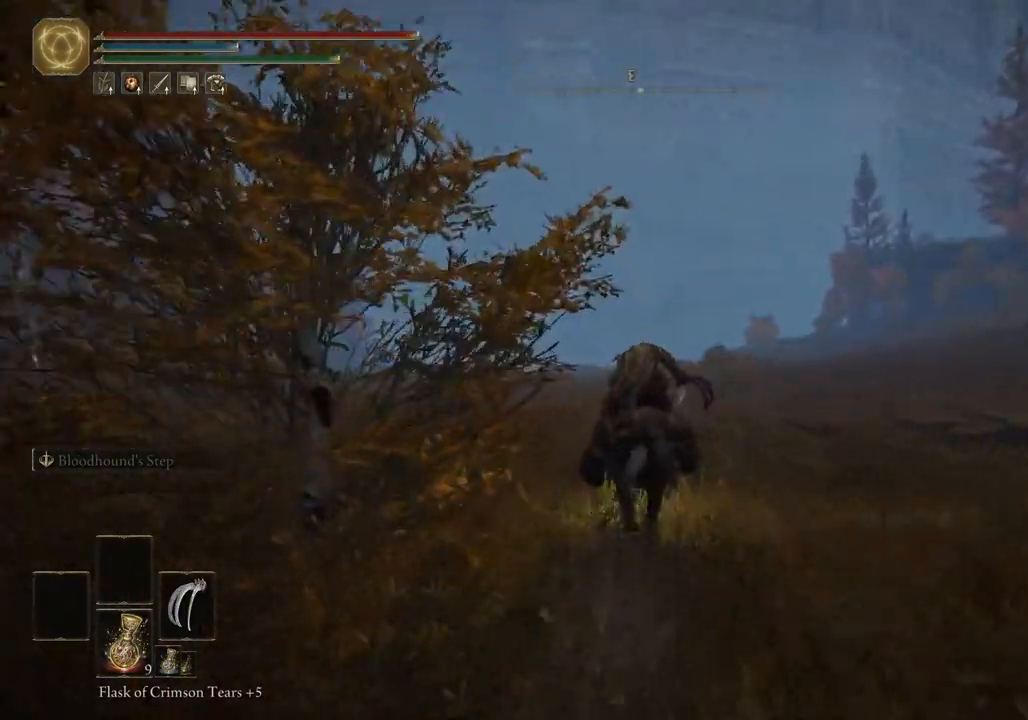
{"buttons": [], "left_stick": "up", "right_stick": "center", "events": [[33, "CIRCLE", "down"], [167, "CIRCLE", "up"], [167, "right_stick", "left"], [283, "right_stick", "center"]]}
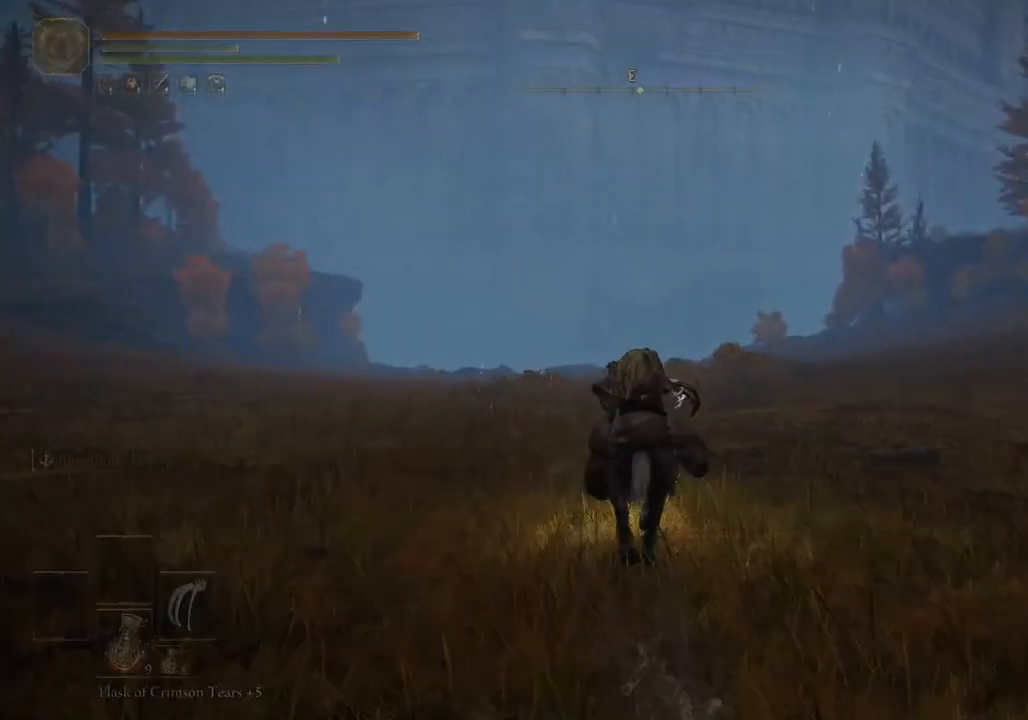
{"buttons": [], "left_stick": "up", "right_stick": "center", "events": []}
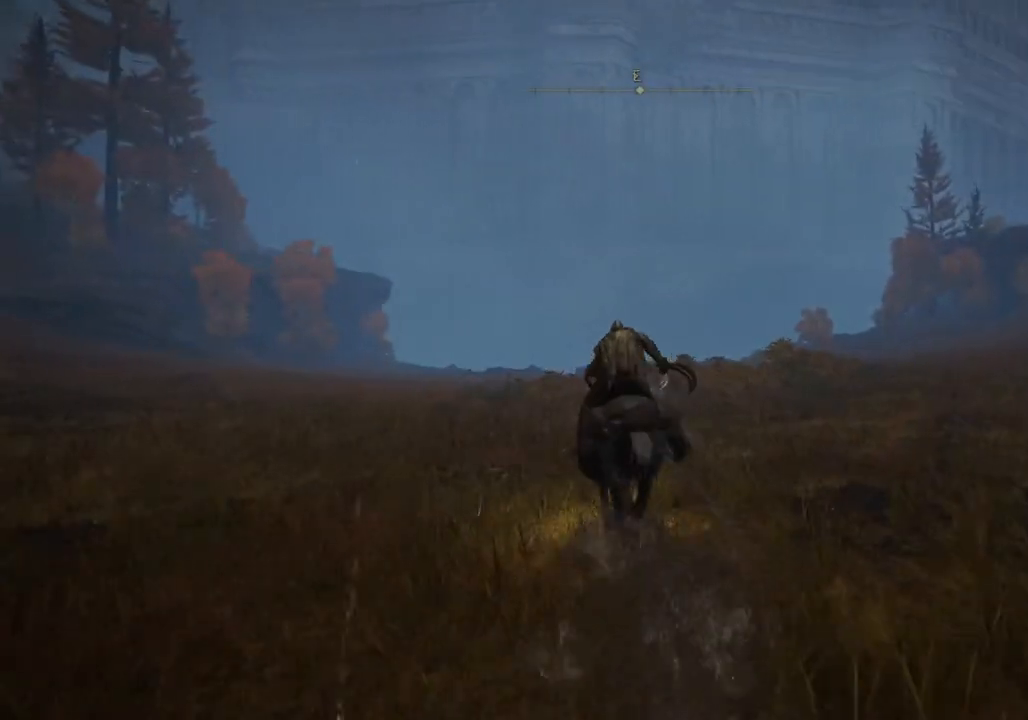
{"buttons": [], "left_stick": "up", "right_stick": "center", "events": []}
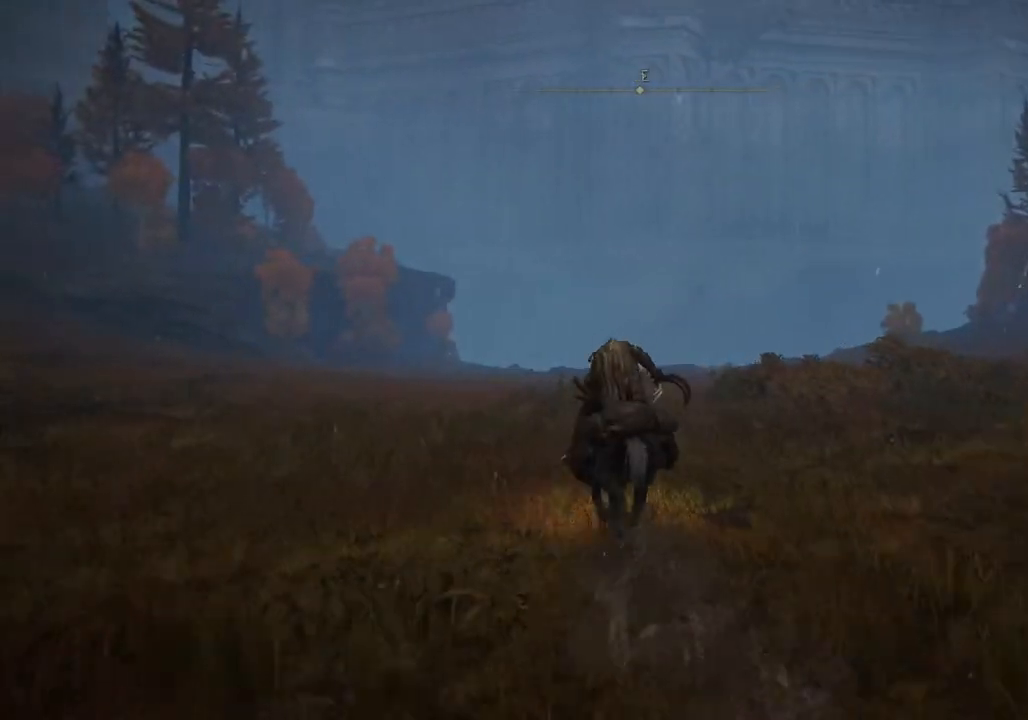
{"buttons": [], "left_stick": "up", "right_stick": "center", "events": []}